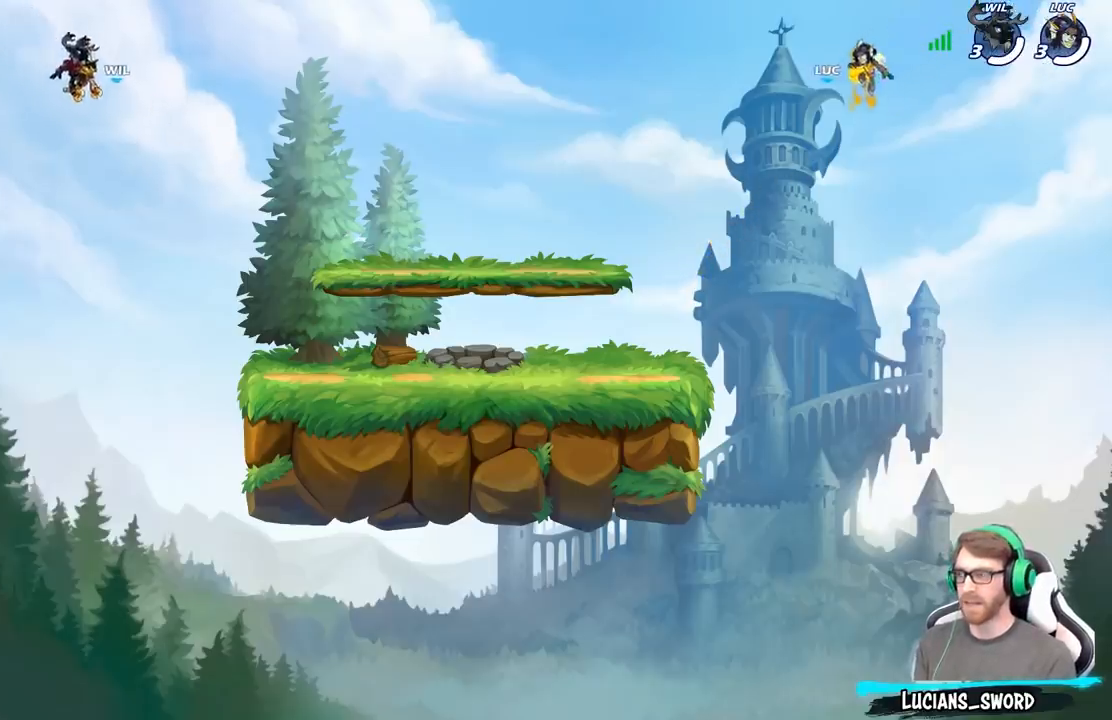
Gameplay with a controller (Xbox layout); each line is a JSON object with the inputs held at the frame after it. "events" lists button and stick changes between this image and that frame as [ms after this image, input, new state], when the widget could be followed in between.
{"buttons": ["SELECT"], "left_stick": "center", "right_stick": "center", "events": [[117, "SELECT", "down"]]}
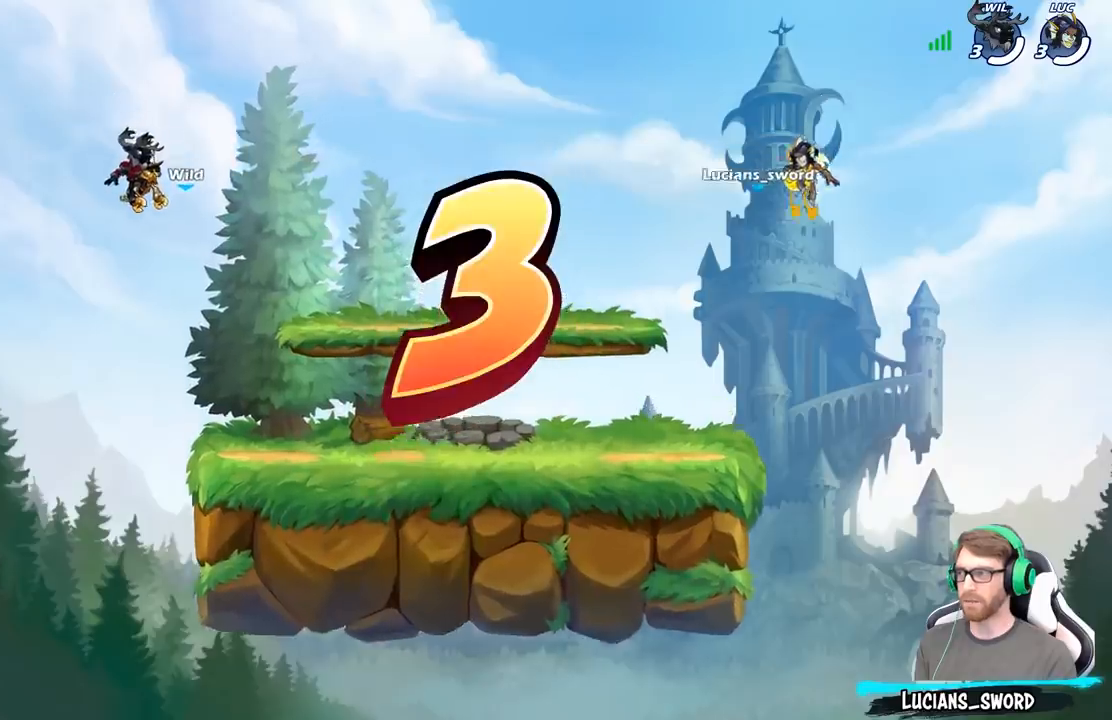
{"buttons": ["SELECT"], "left_stick": "center", "right_stick": "center", "events": []}
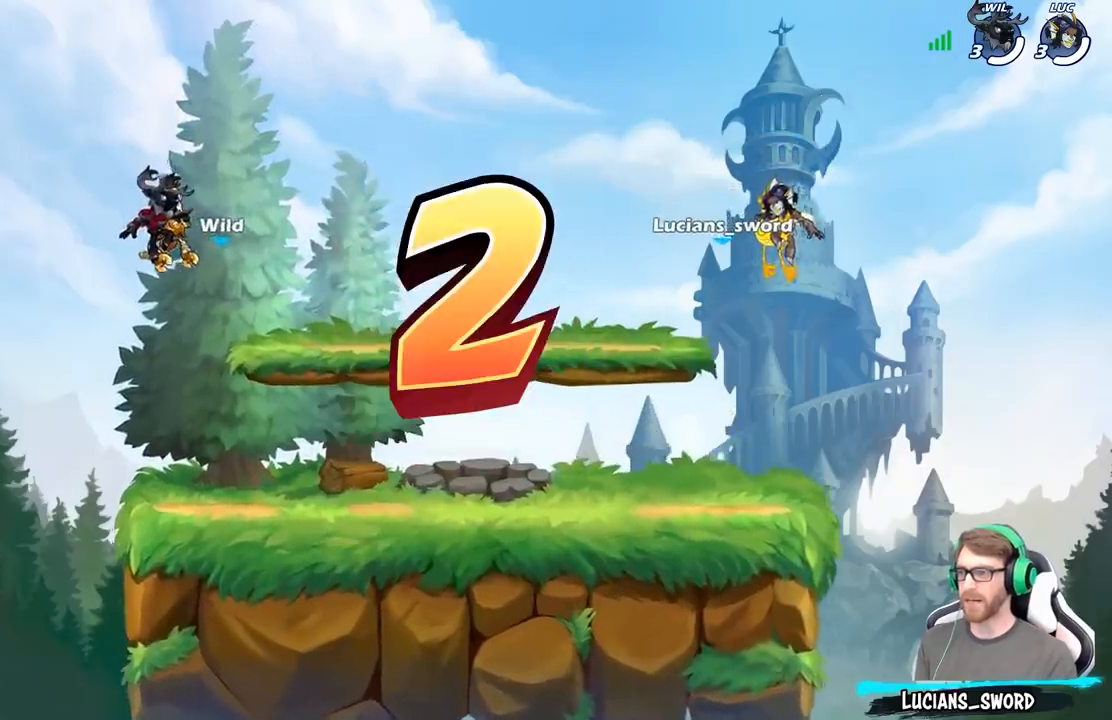
{"buttons": ["SELECT"], "left_stick": "center", "right_stick": "center", "events": []}
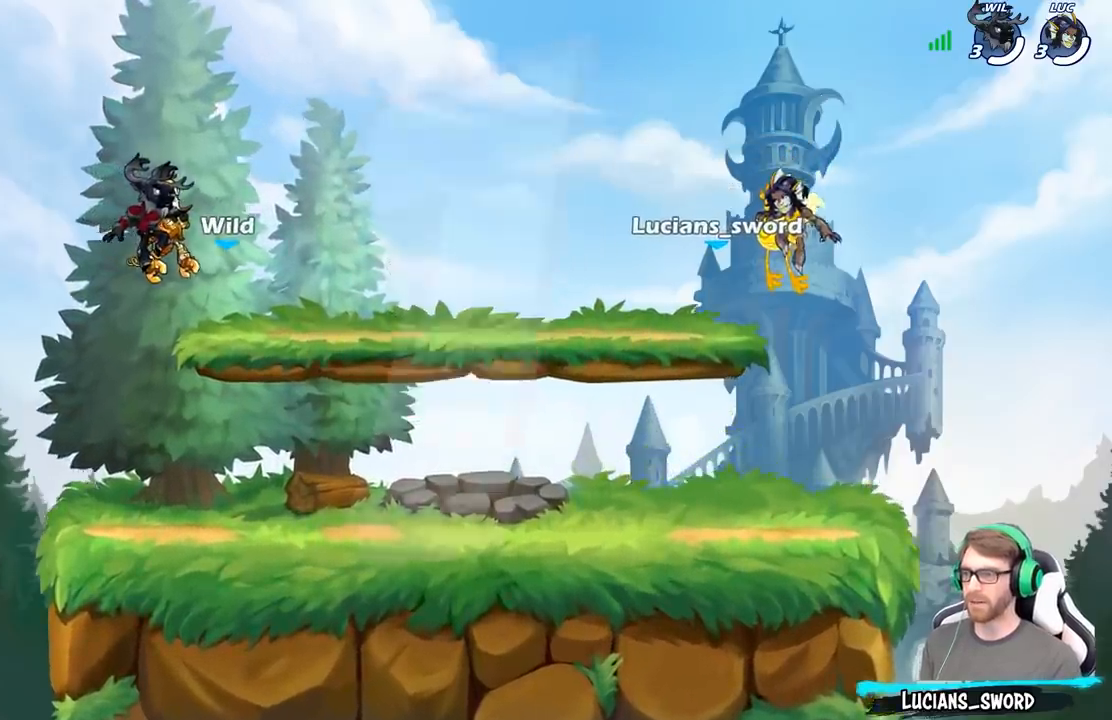
{"buttons": [], "left_stick": "center", "right_stick": "center", "events": [[283, "SELECT", "up"]]}
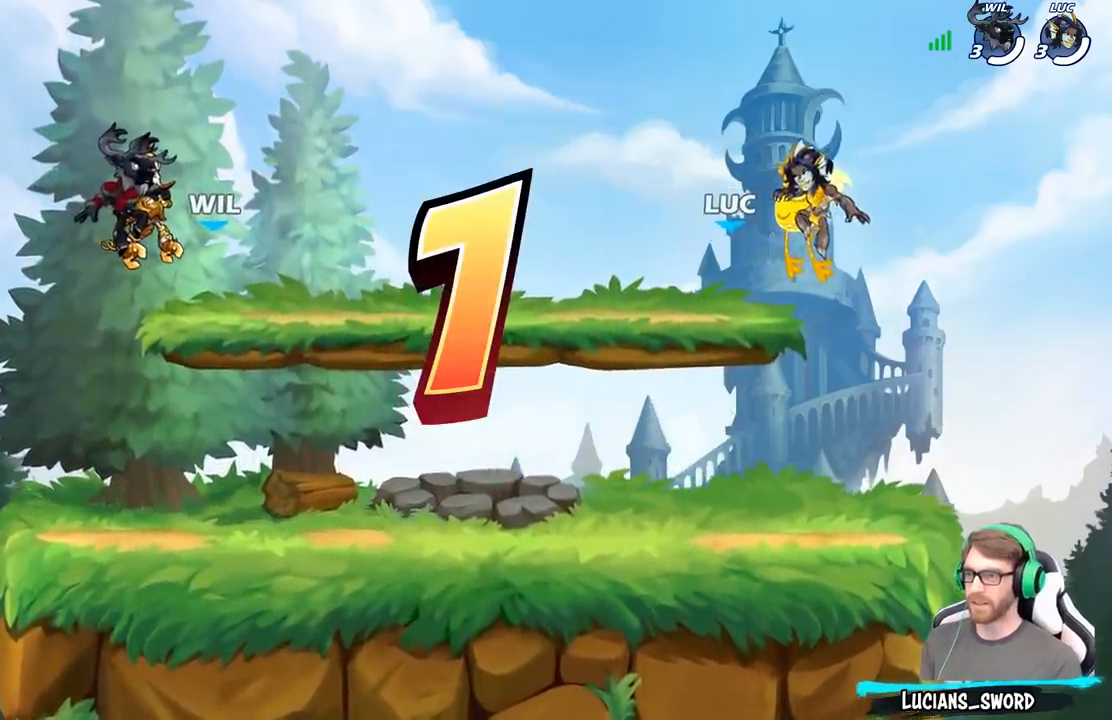
{"buttons": ["SELECT"], "left_stick": "center", "right_stick": "center", "events": [[250, "SELECT", "down"]]}
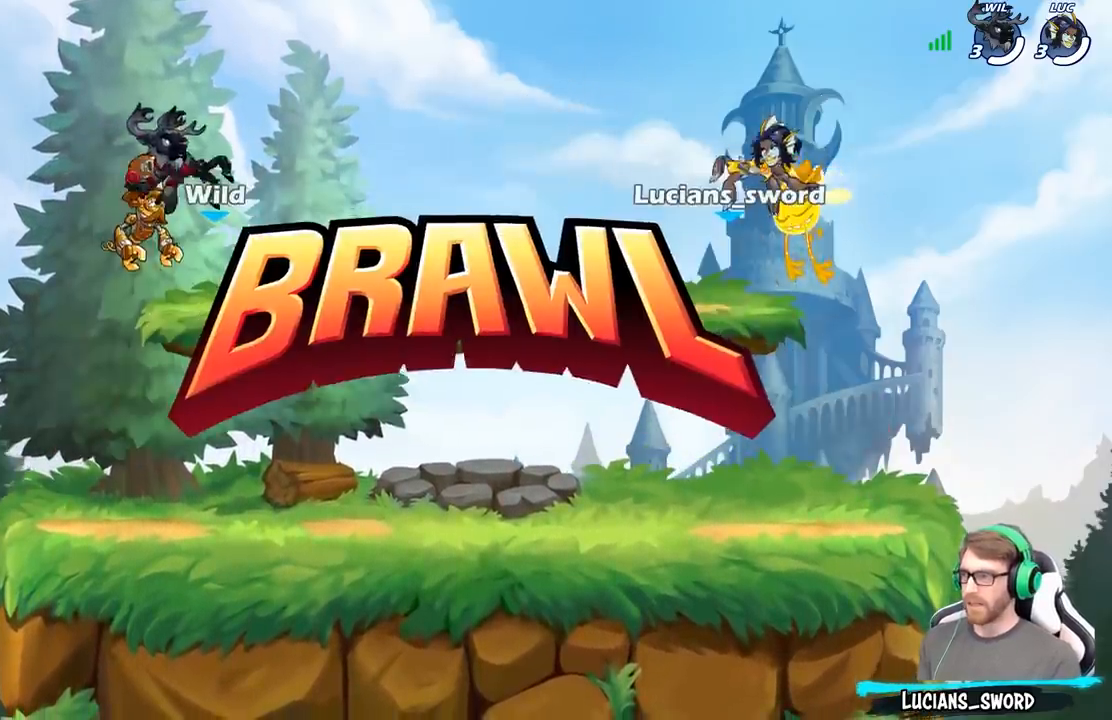
{"buttons": ["SELECT"], "left_stick": "center", "right_stick": "center", "events": [[383, "right_stick", "left"], [467, "right_stick", "center"]]}
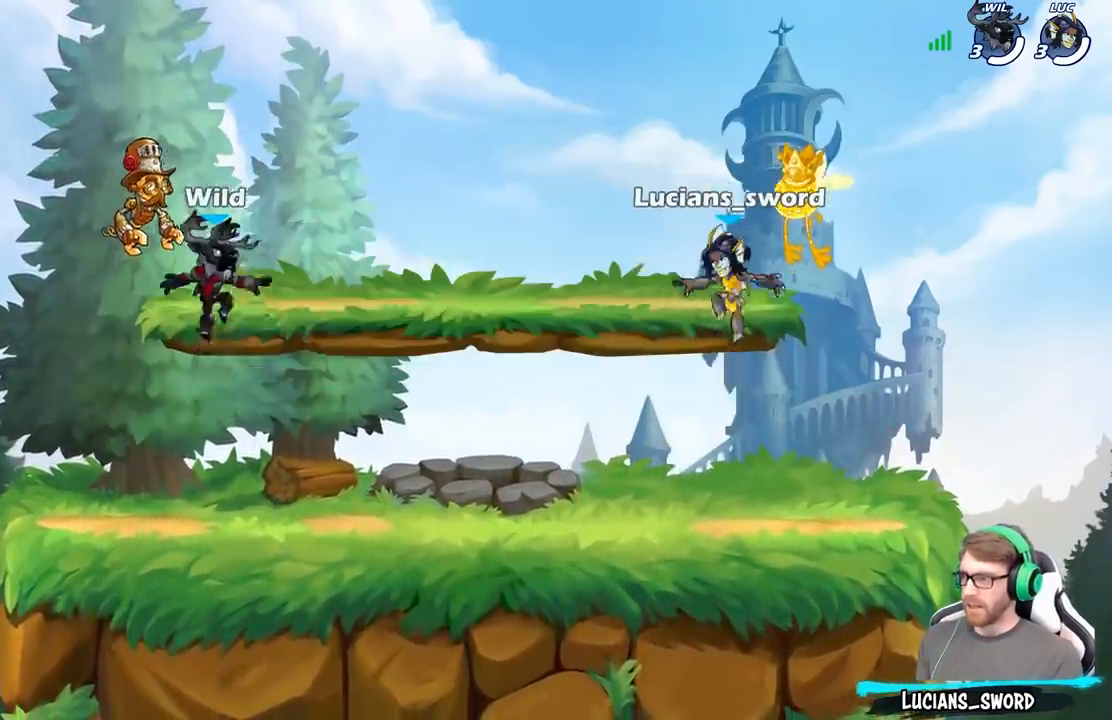
{"buttons": ["SELECT"], "left_stick": "center", "right_stick": "up", "events": [[383, "right_stick", "up"]]}
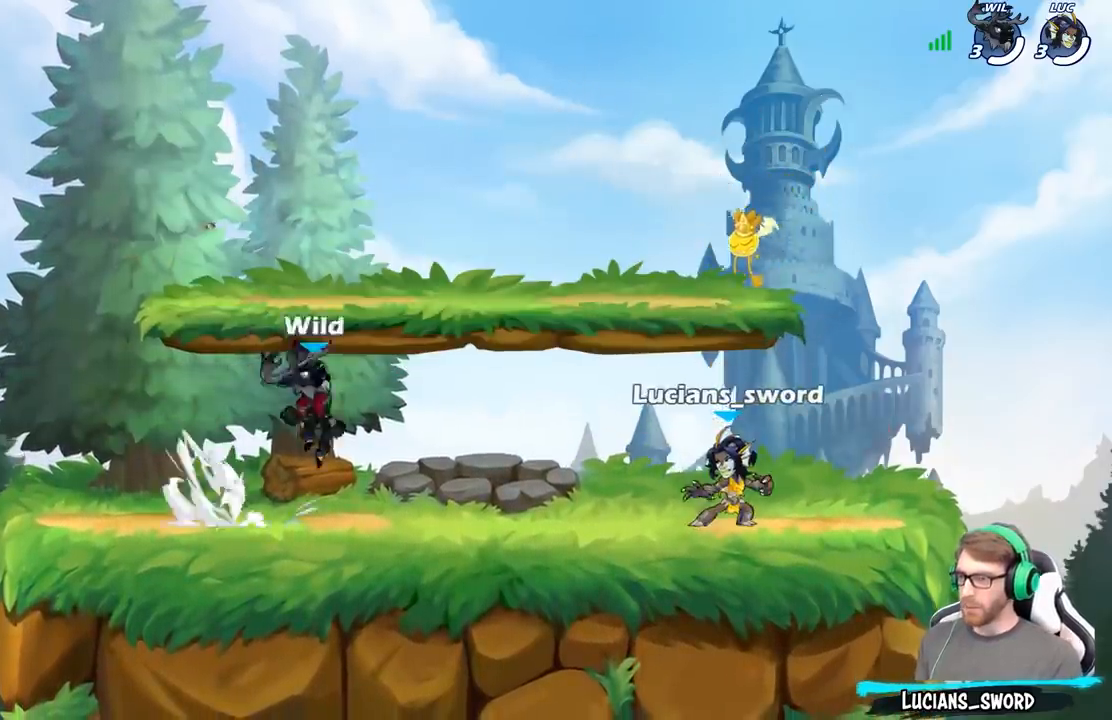
{"buttons": [], "left_stick": "center", "right_stick": "center", "events": [[33, "right_stick", "center"], [100, "right_stick", "up"], [167, "SELECT", "up"], [200, "right_stick", "center"]]}
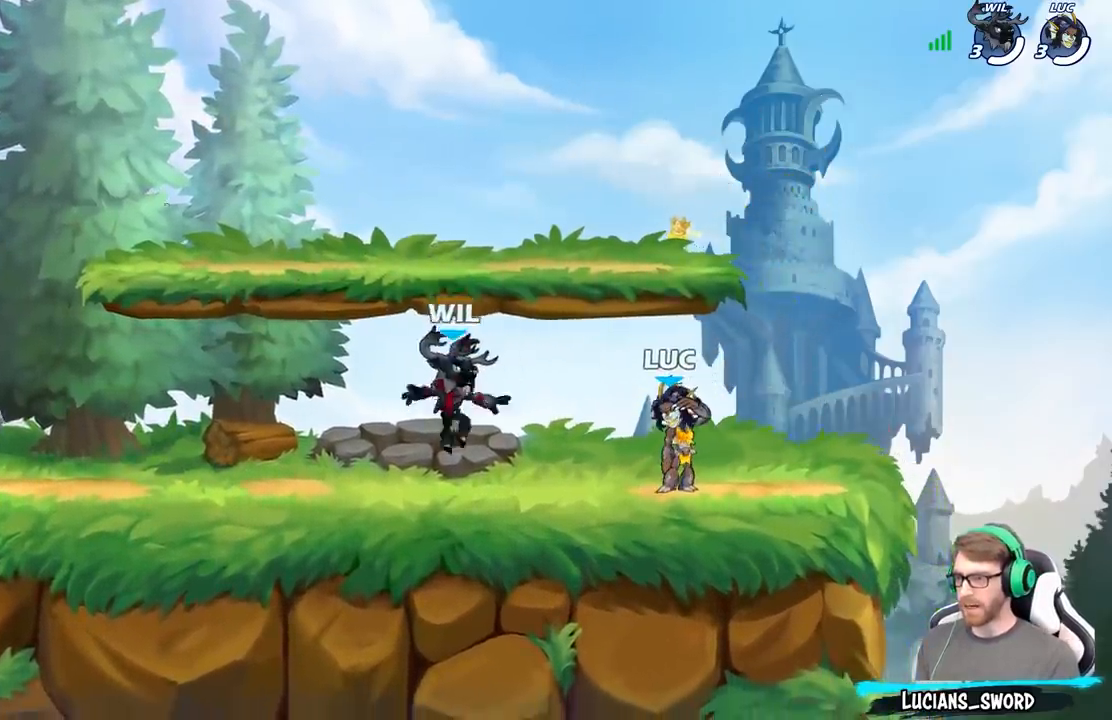
{"buttons": [], "left_stick": "center", "right_stick": "center", "events": []}
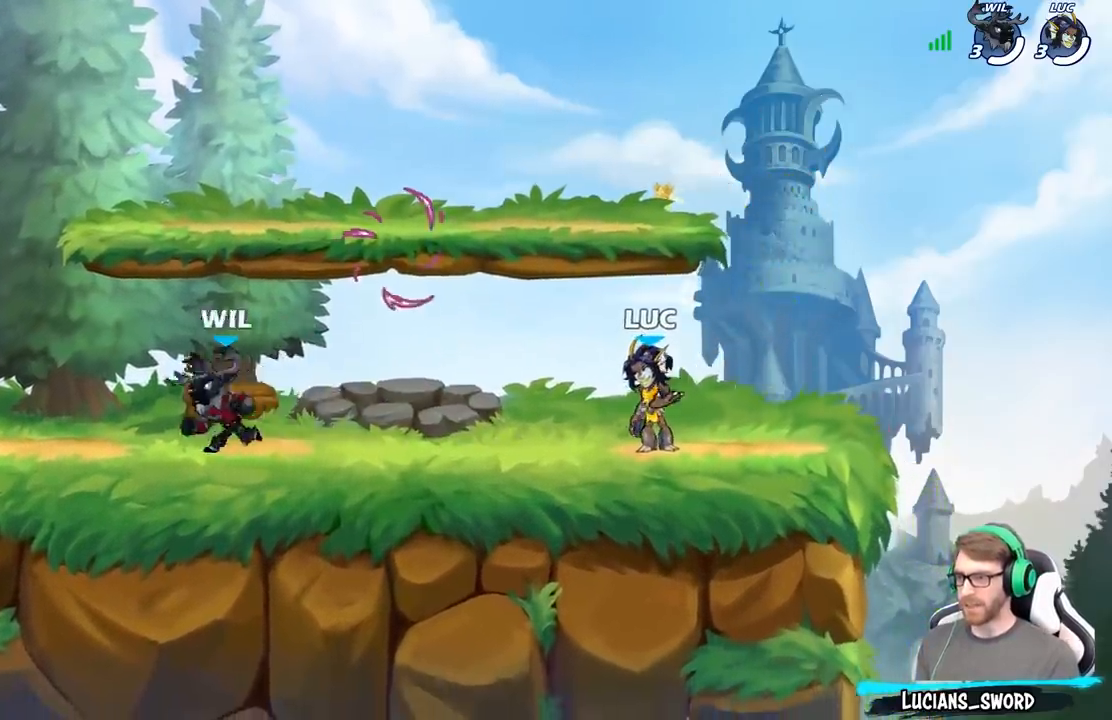
{"buttons": [], "left_stick": "center", "right_stick": "center", "events": []}
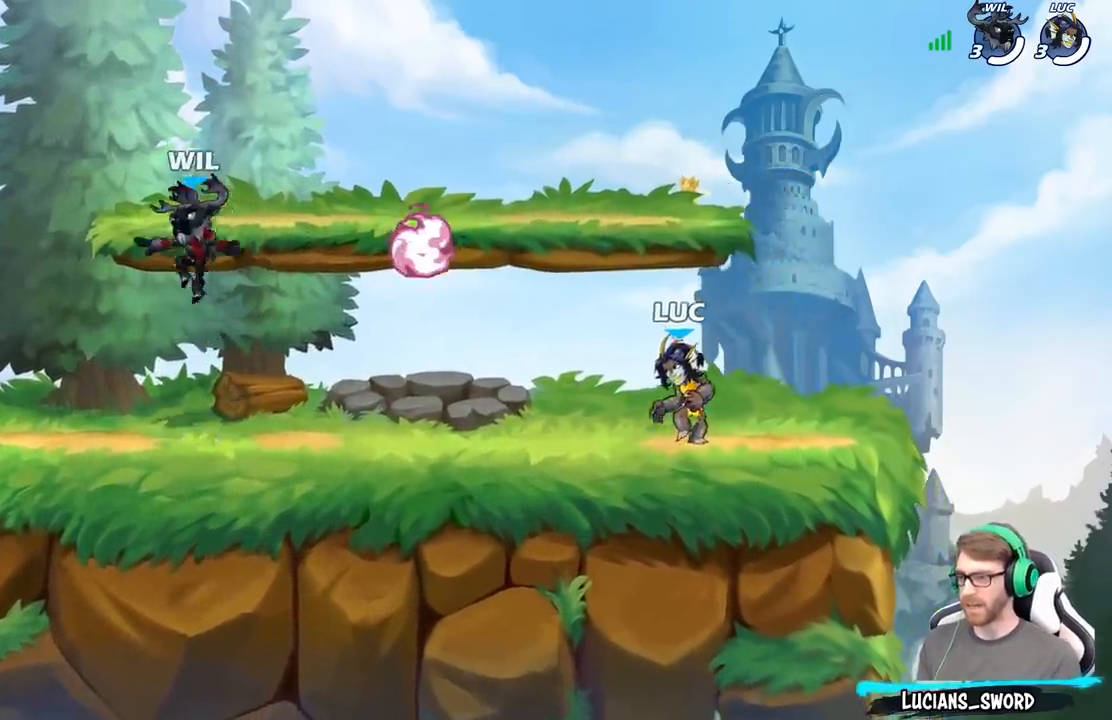
{"buttons": ["R2"], "left_stick": "right", "right_stick": "center", "events": [[100, "left_stick", "left"], [133, "R2", "down"], [167, "A", "down"], [233, "A", "up"], [233, "R2", "up"], [333, "left_stick", "down-right"], [467, "R2", "down"], [483, "left_stick", "right"]]}
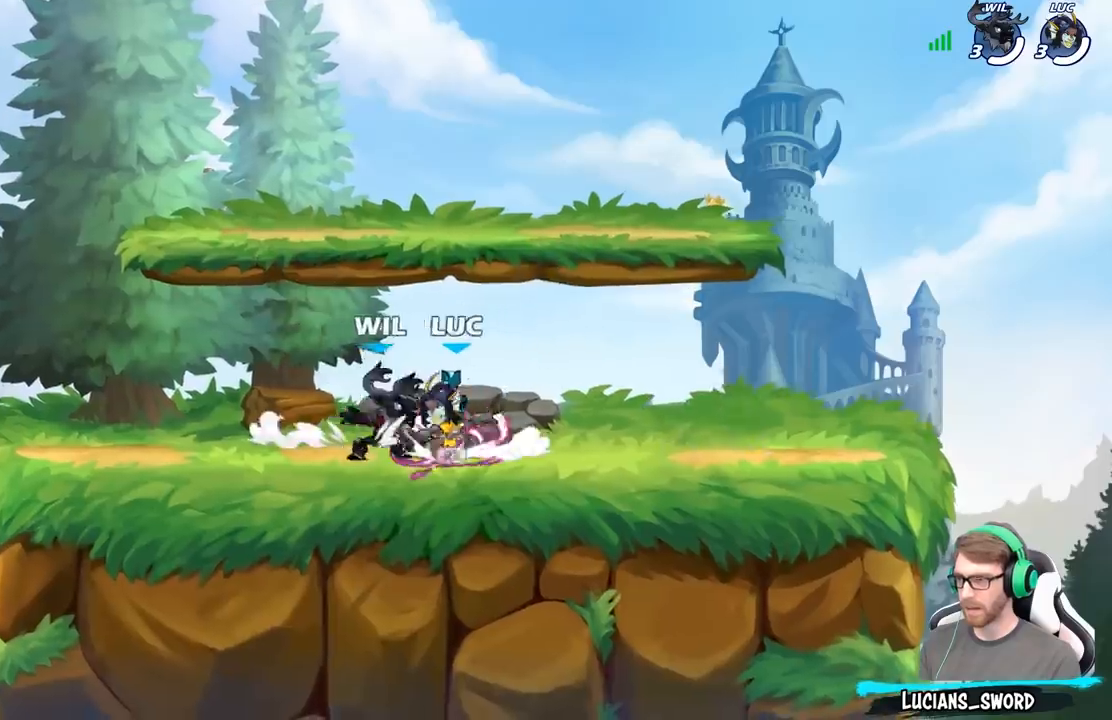
{"buttons": [], "left_stick": "right", "right_stick": "center", "events": [[17, "A", "down"], [83, "left_stick", "up-right"], [150, "A", "up"], [167, "R2", "up"], [467, "left_stick", "right"]]}
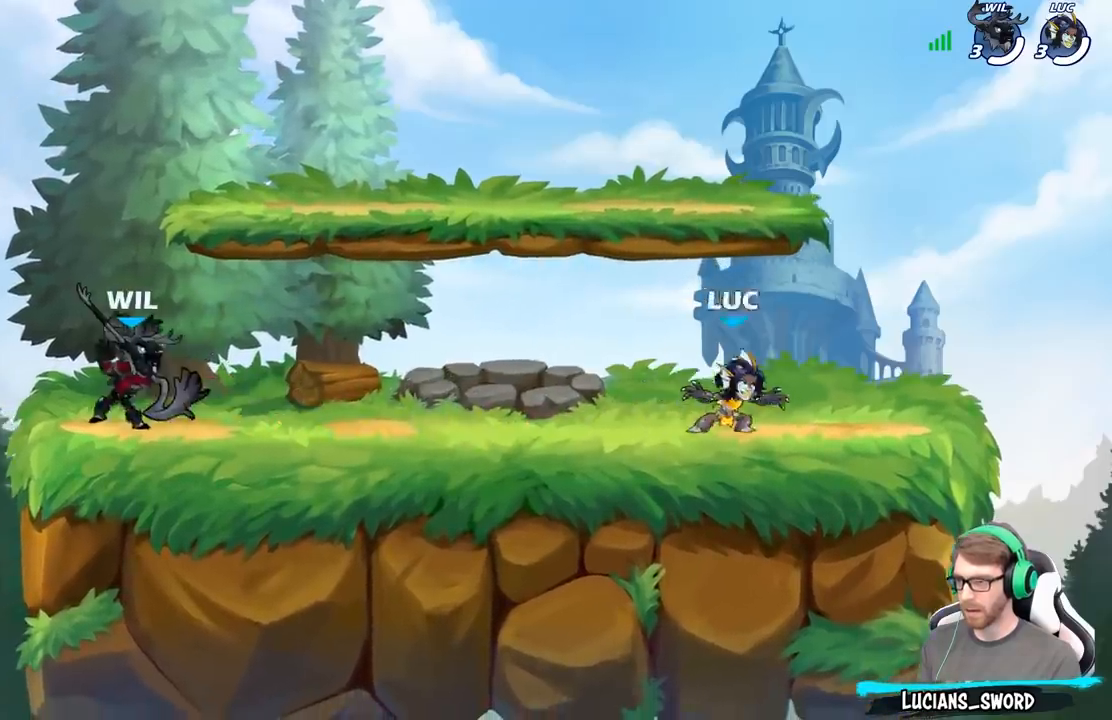
{"buttons": [], "left_stick": "center", "right_stick": "center", "events": [[117, "left_stick", "left"], [317, "R2", "down"], [433, "R2", "up"], [467, "left_stick", "center"]]}
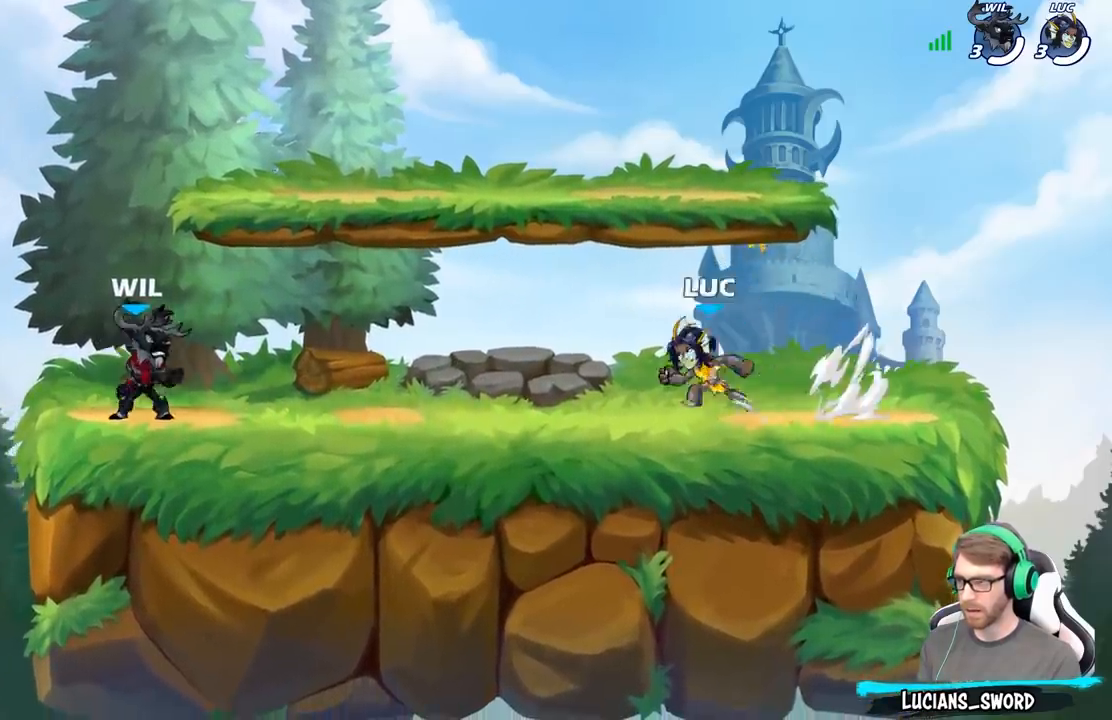
{"buttons": ["A"], "left_stick": "center", "right_stick": "center", "events": [[50, "left_stick", "right"], [133, "left_stick", "center"], [500, "A", "down"]]}
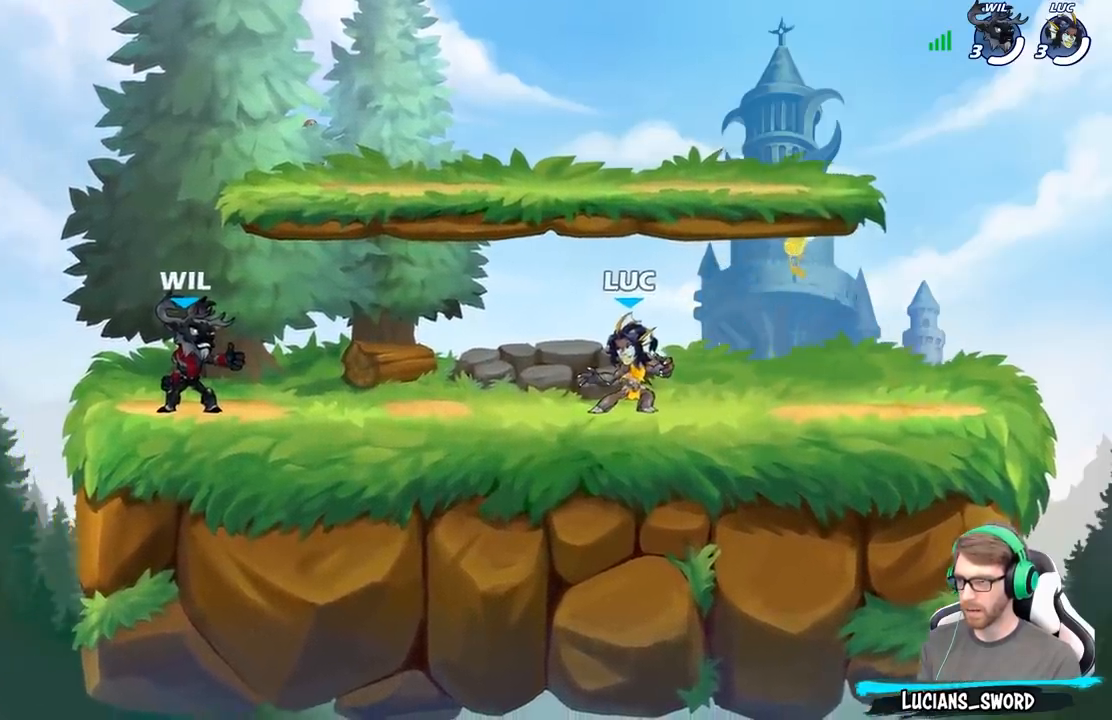
{"buttons": [], "left_stick": "center", "right_stick": "center", "events": [[117, "A", "up"], [217, "A", "down"], [400, "A", "up"], [433, "A", "down"], [450, "A", "up"]]}
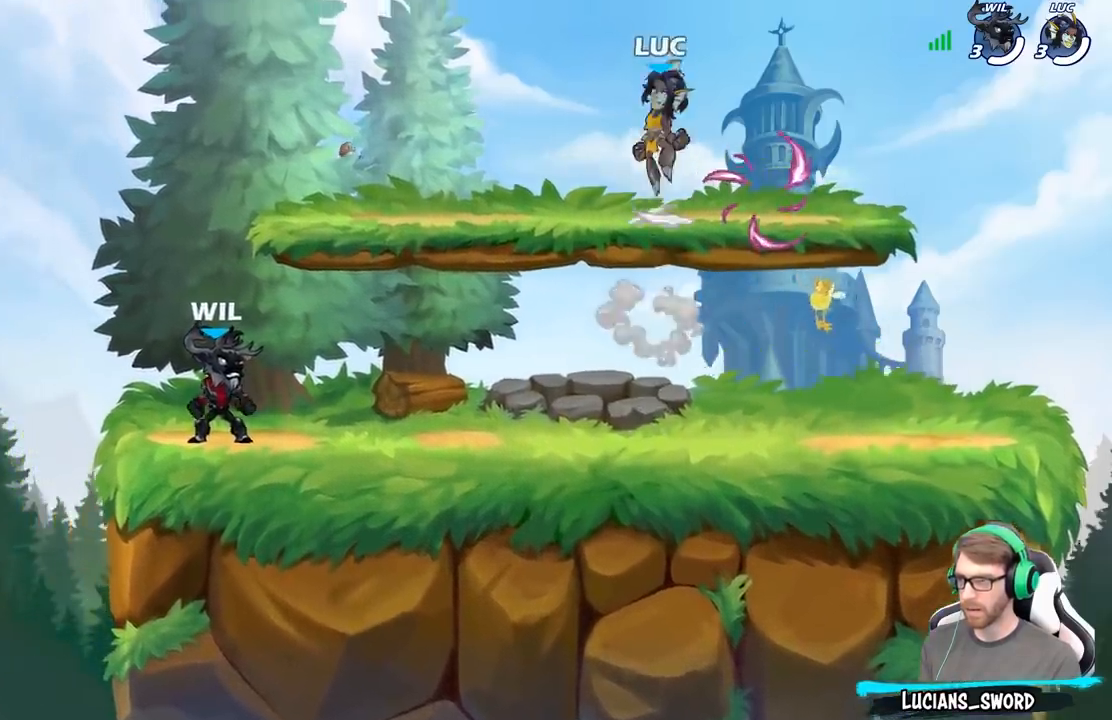
{"buttons": [], "left_stick": "down-right", "right_stick": "center", "events": [[17, "left_stick", "down"], [167, "left_stick", "down-right"]]}
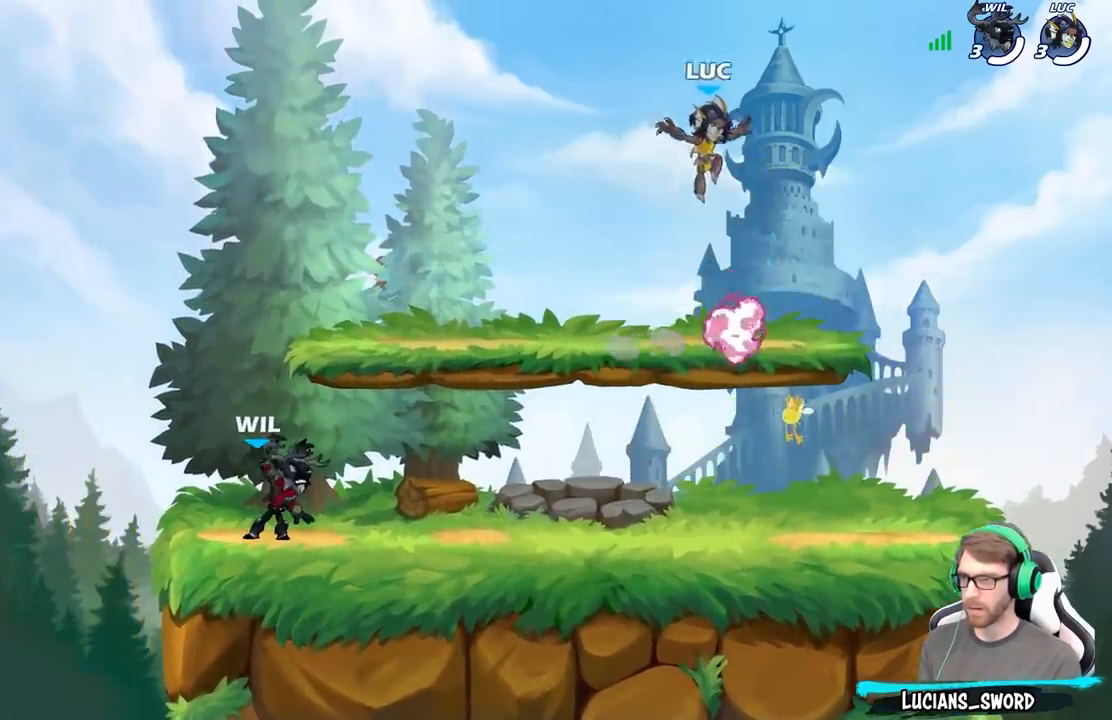
{"buttons": [], "left_stick": "left", "right_stick": "center", "events": [[50, "left_stick", "down-left"], [233, "left_stick", "down"], [350, "R1", "down"], [367, "left_stick", "down-left"], [467, "left_stick", "left"], [483, "R1", "up"]]}
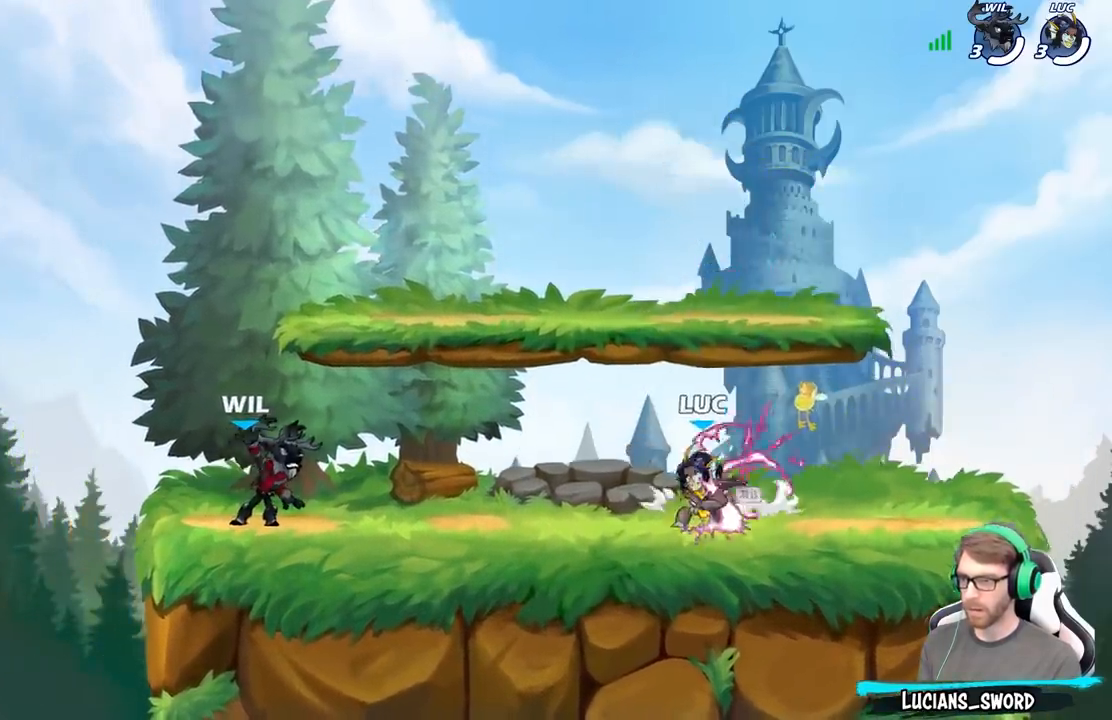
{"buttons": [], "left_stick": "center", "right_stick": "center", "events": [[33, "R2", "down"], [200, "R2", "up"], [383, "left_stick", "center"]]}
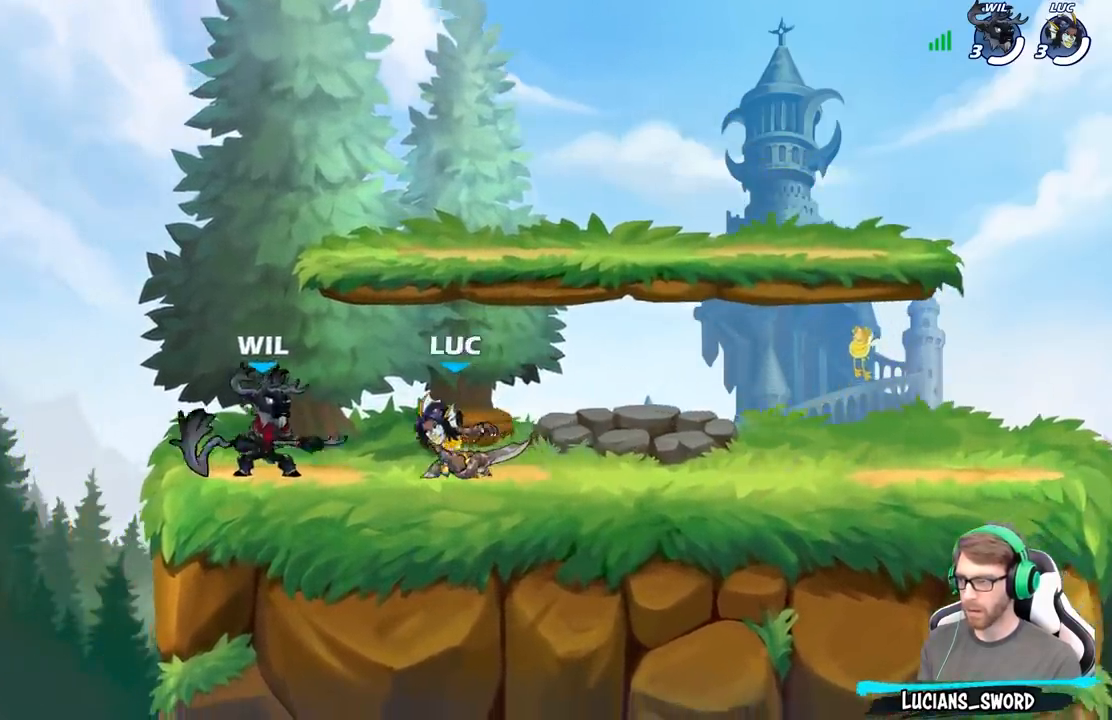
{"buttons": ["A"], "left_stick": "right", "right_stick": "center", "events": [[417, "left_stick", "right"], [500, "A", "down"]]}
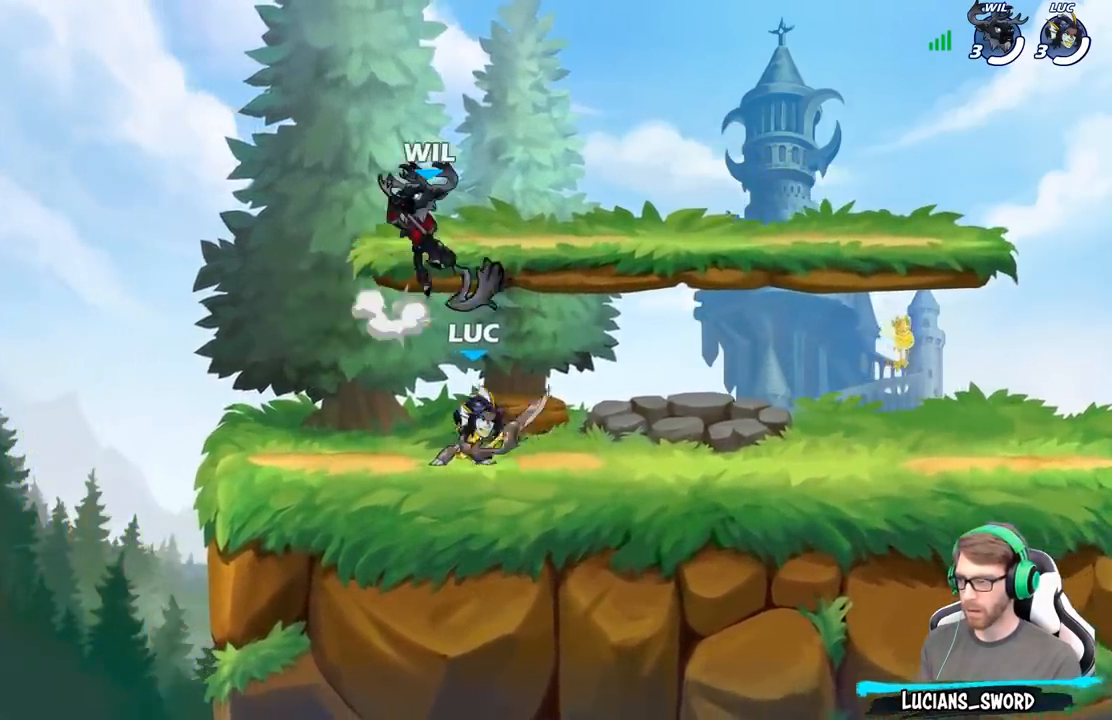
{"buttons": [], "left_stick": "left", "right_stick": "center", "events": [[67, "left_stick", "up-right"], [117, "R2", "down"], [133, "A", "up"], [317, "R2", "up"], [317, "left_stick", "up-left"], [467, "left_stick", "left"]]}
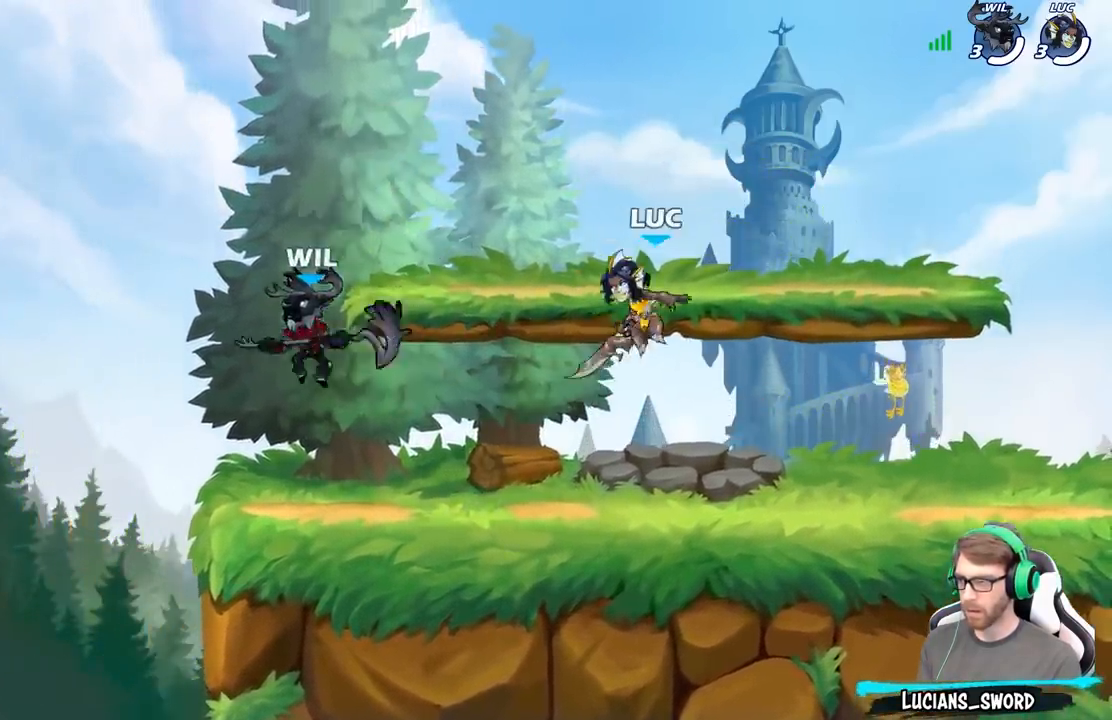
{"buttons": [], "left_stick": "down-right", "right_stick": "center", "events": [[50, "A", "down"], [183, "A", "up"], [400, "left_stick", "down-right"]]}
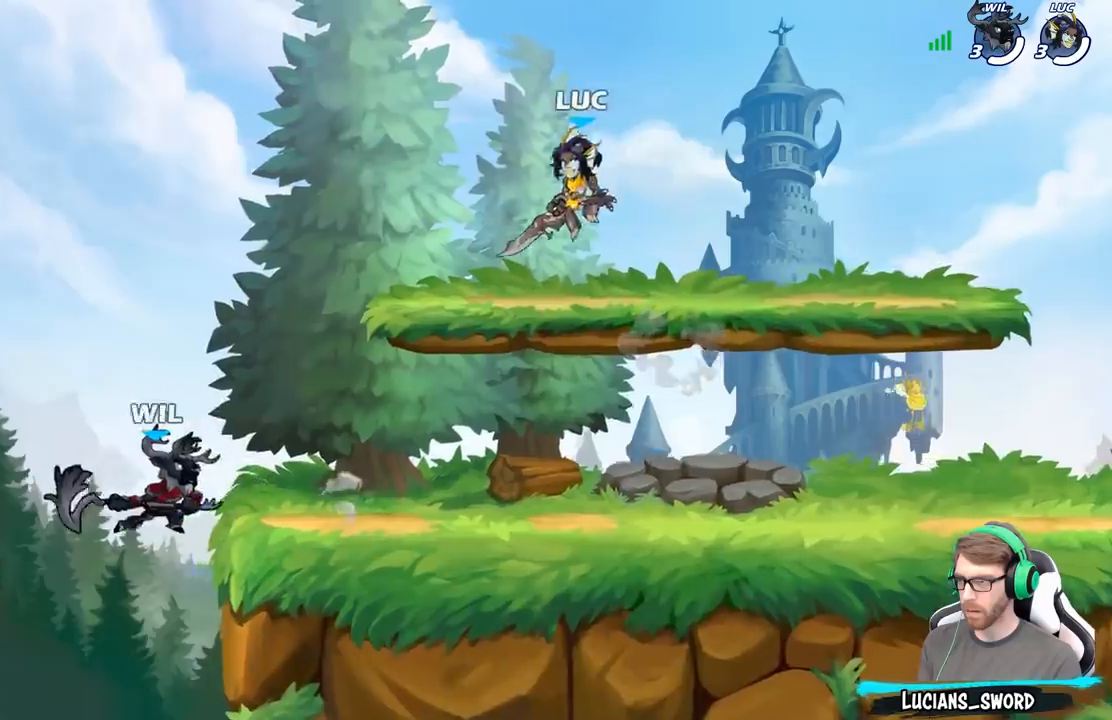
{"buttons": [], "left_stick": "down-right", "right_stick": "center", "events": [[33, "left_stick", "right"], [233, "left_stick", "down-left"], [483, "left_stick", "down-right"]]}
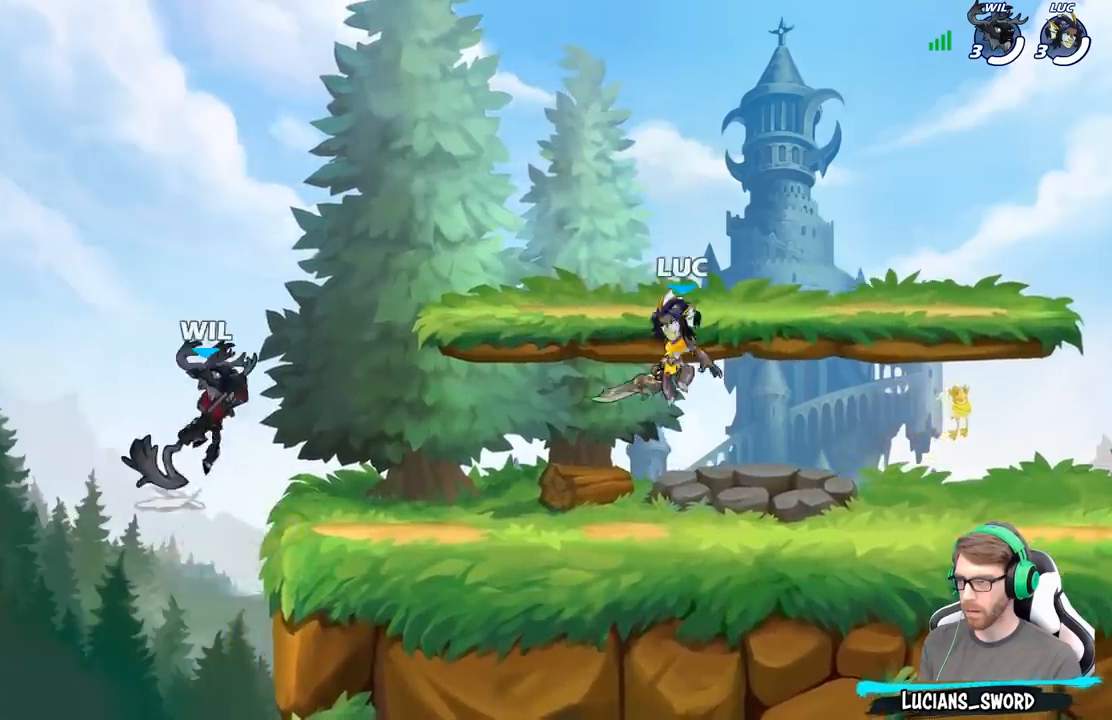
{"buttons": ["R2"], "left_stick": "right", "right_stick": "center", "events": [[383, "left_stick", "right"], [500, "R2", "down"]]}
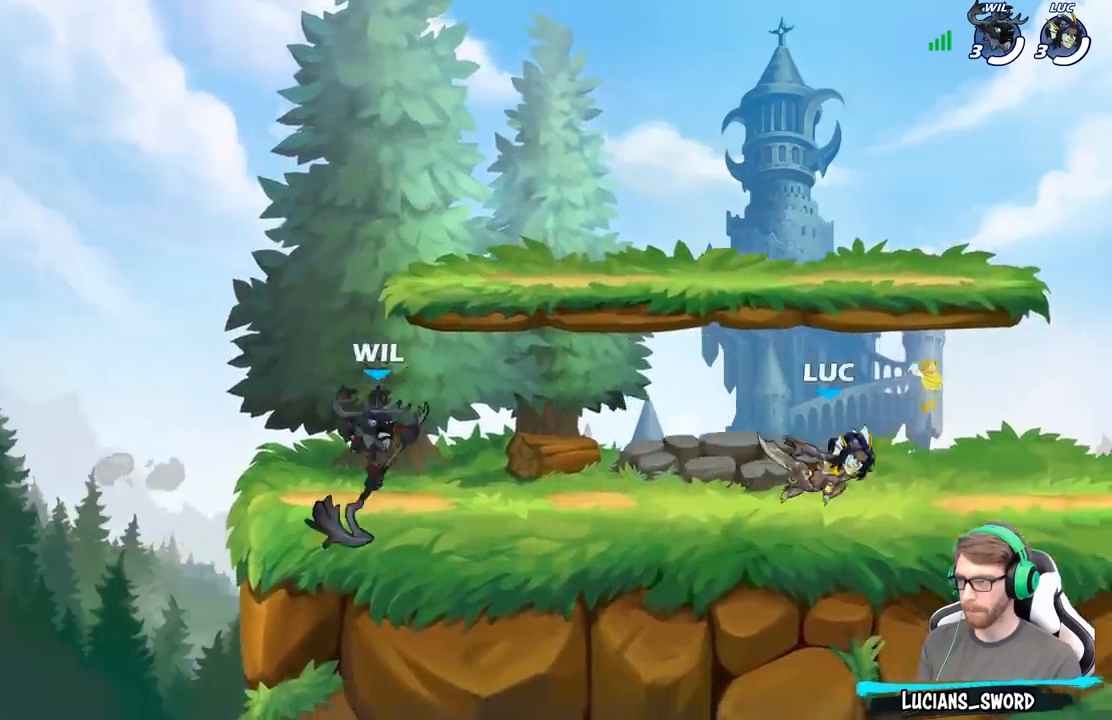
{"buttons": [], "left_stick": "center", "right_stick": "center", "events": [[133, "R2", "up"], [167, "left_stick", "left"], [383, "left_stick", "center"]]}
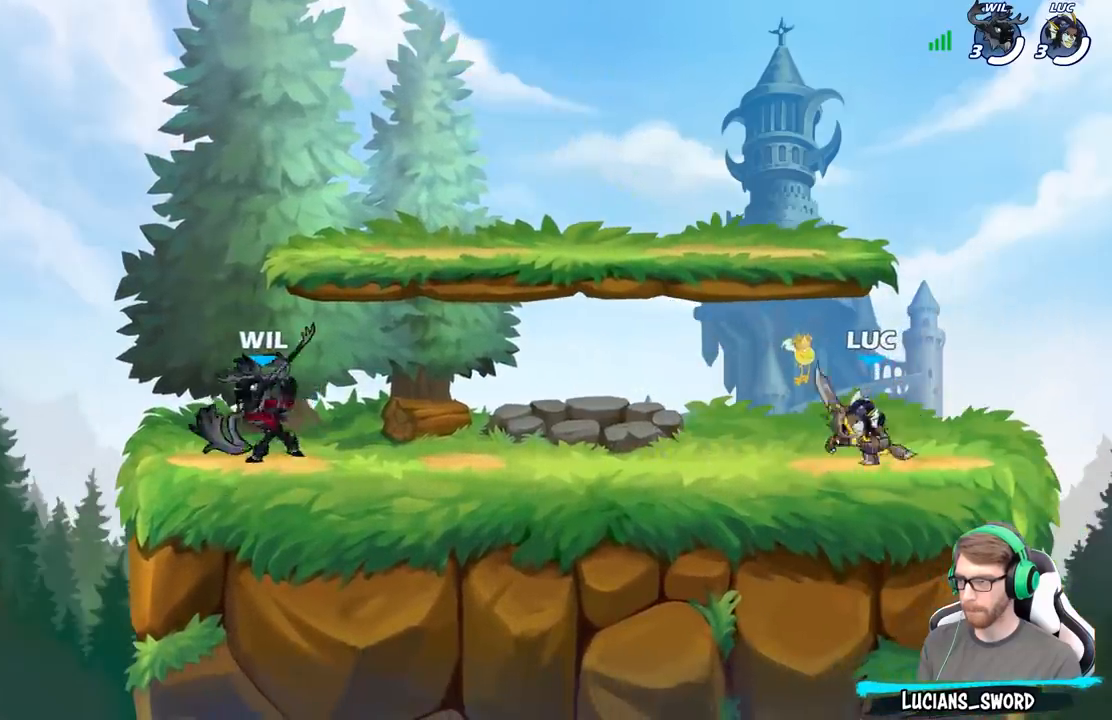
{"buttons": [], "left_stick": "left", "right_stick": "center", "events": [[50, "left_stick", "left"], [217, "R2", "down"], [350, "R2", "up"], [350, "X", "down"], [450, "X", "up"]]}
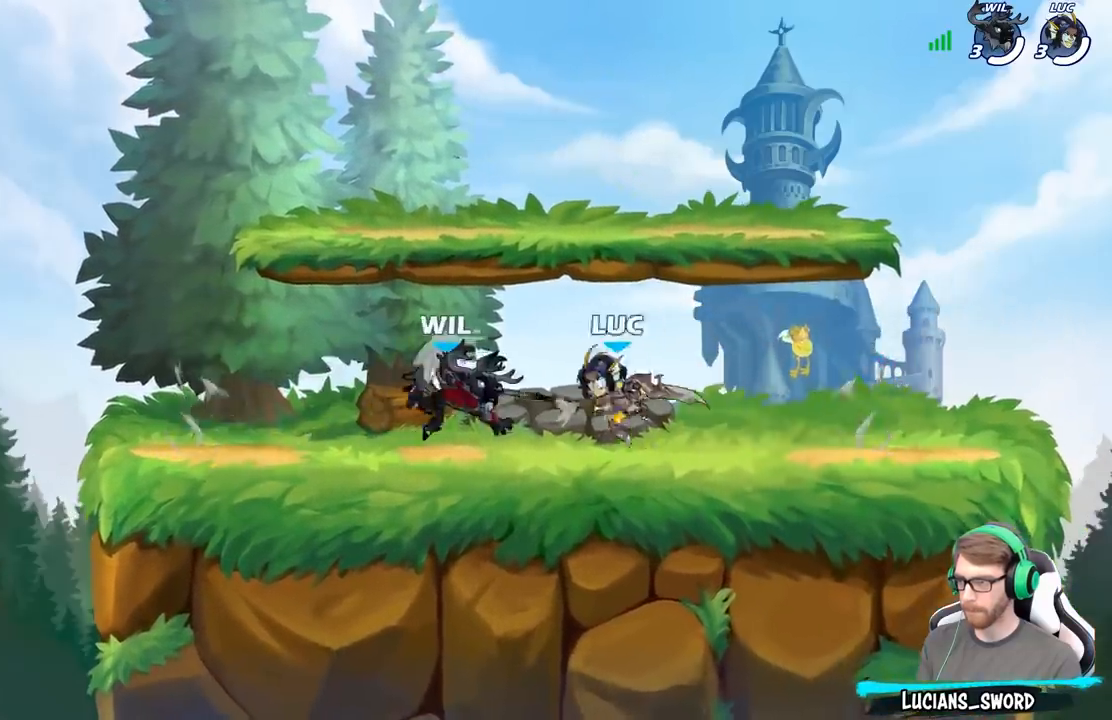
{"buttons": ["X"], "left_stick": "center", "right_stick": "center", "events": [[150, "left_stick", "center"], [350, "X", "down"], [450, "X", "up"], [500, "X", "down"]]}
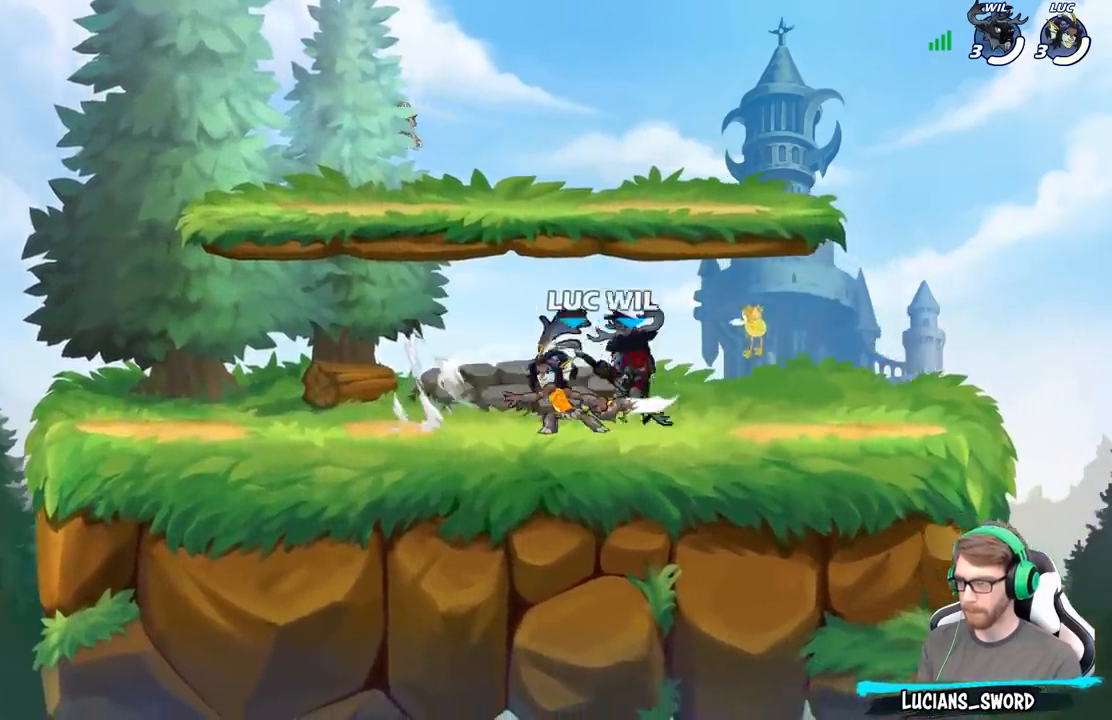
{"buttons": ["X"], "left_stick": "right", "right_stick": "center", "events": [[100, "X", "up"], [167, "X", "down"], [300, "X", "up"], [333, "left_stick", "right"], [483, "X", "down"]]}
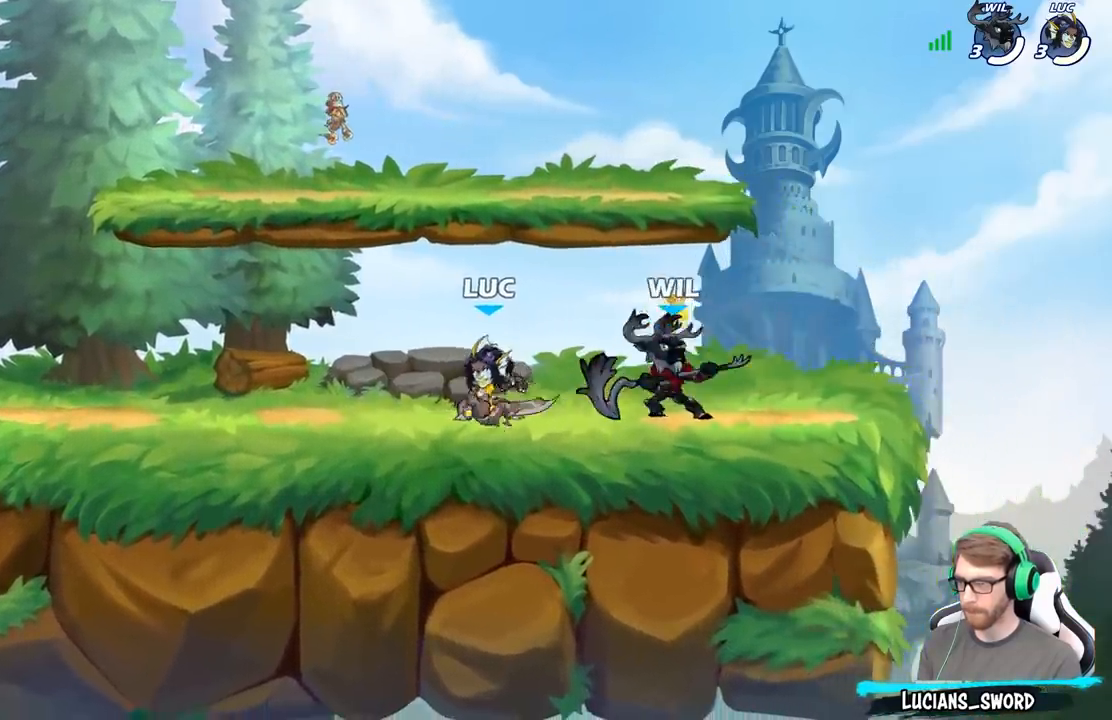
{"buttons": [], "left_stick": "center", "right_stick": "center", "events": [[67, "X", "up"], [433, "left_stick", "center"]]}
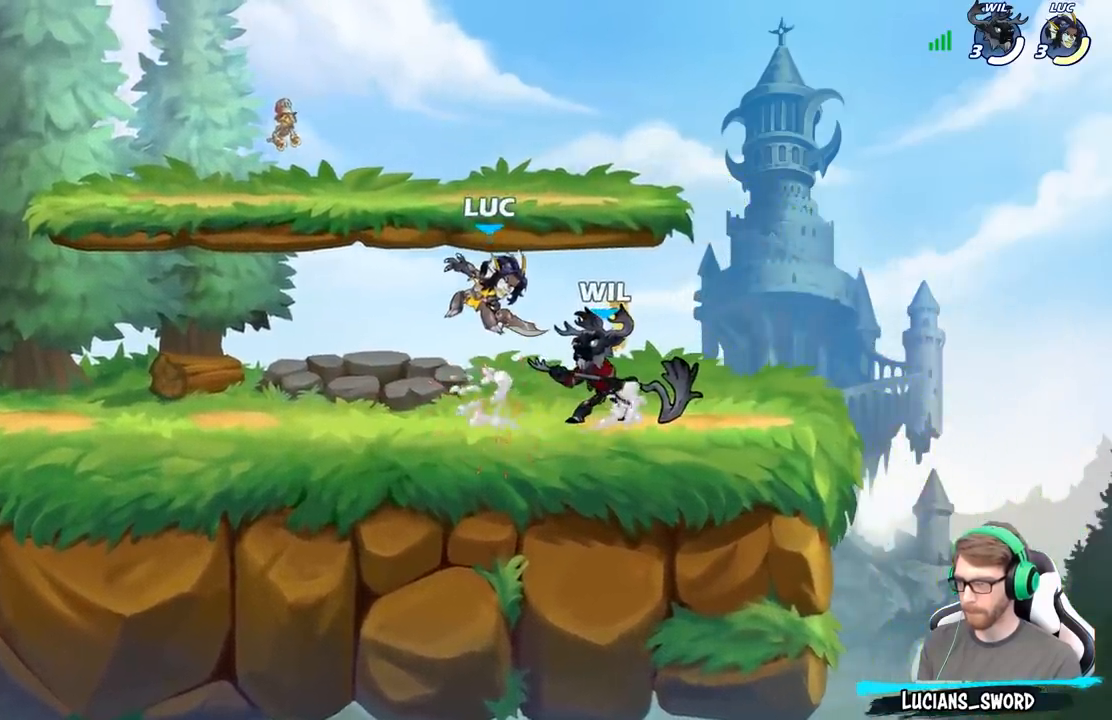
{"buttons": [], "left_stick": "down-left", "right_stick": "center", "events": [[50, "A", "down"], [50, "left_stick", "up-left"], [67, "R2", "down"], [233, "A", "up"], [300, "left_stick", "down-left"], [317, "R2", "up"]]}